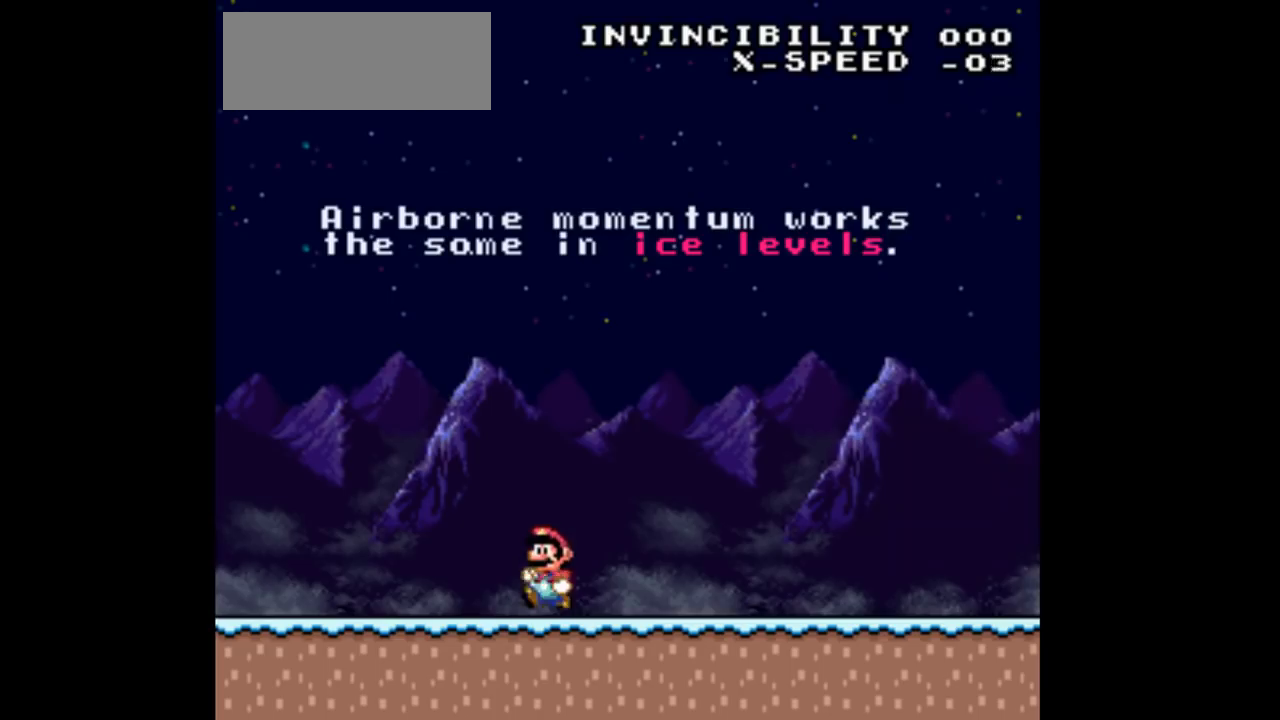
Gameplay with a controller (Nintendo layout); each line is a JSON object with the inputs held at the frame after it. "events" lists button and stick changes between this image and that frame as [ms after this image, input, new state], when the widget could be followed in between. Not read: L3 R3 Y.
{"buttons": ["DPAD_LEFT"], "events": []}
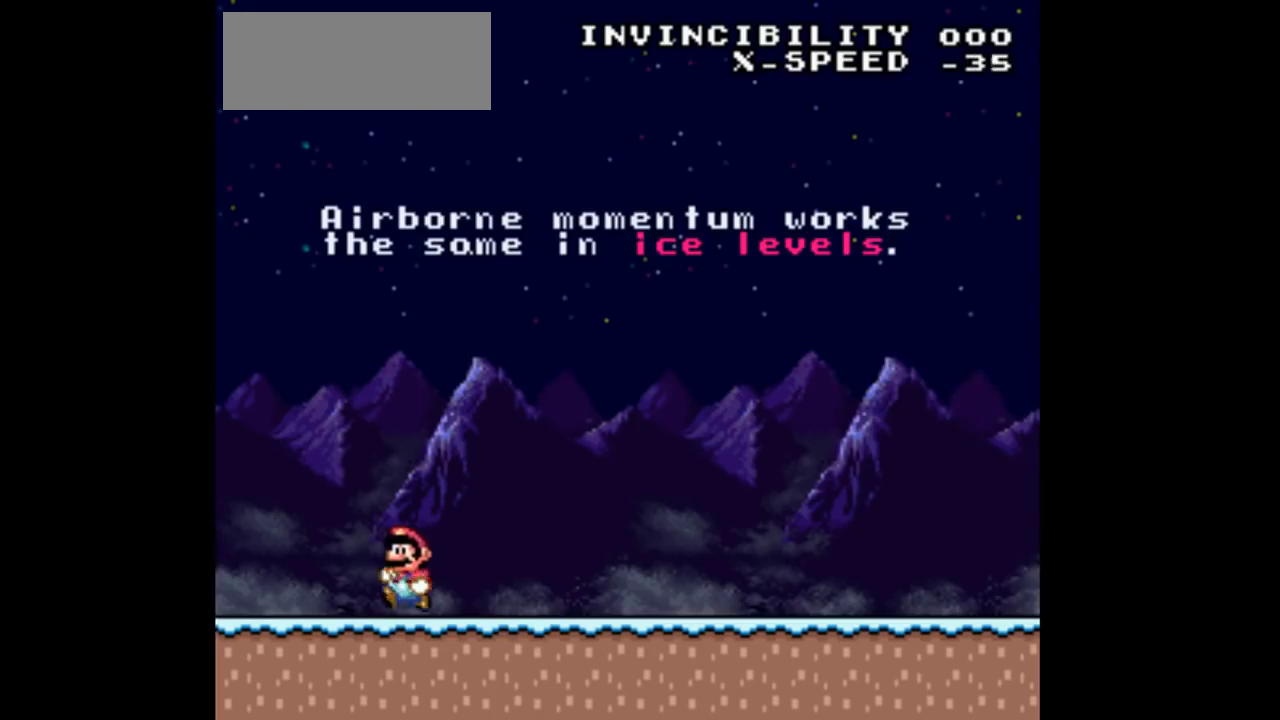
{"buttons": ["DPAD_RIGHT"], "events": [[300, "DPAD_LEFT", "up"], [300, "DPAD_RIGHT", "down"]]}
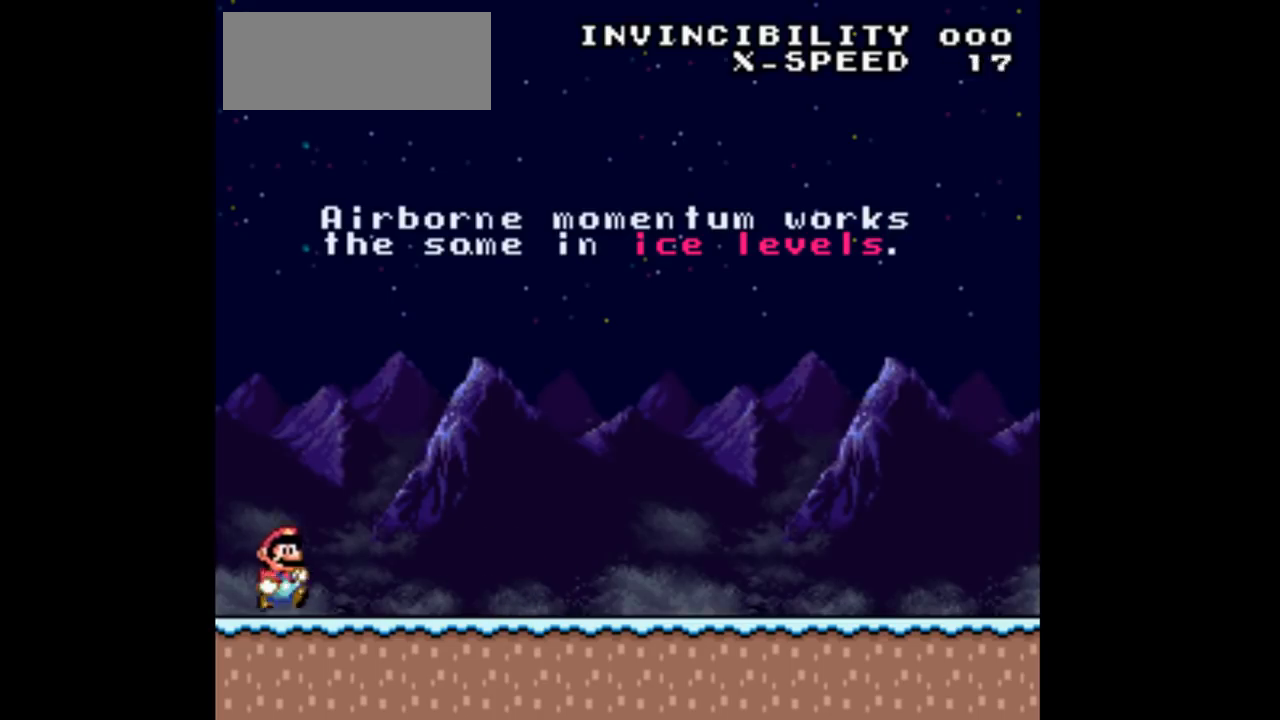
{"buttons": ["DPAD_RIGHT"], "events": []}
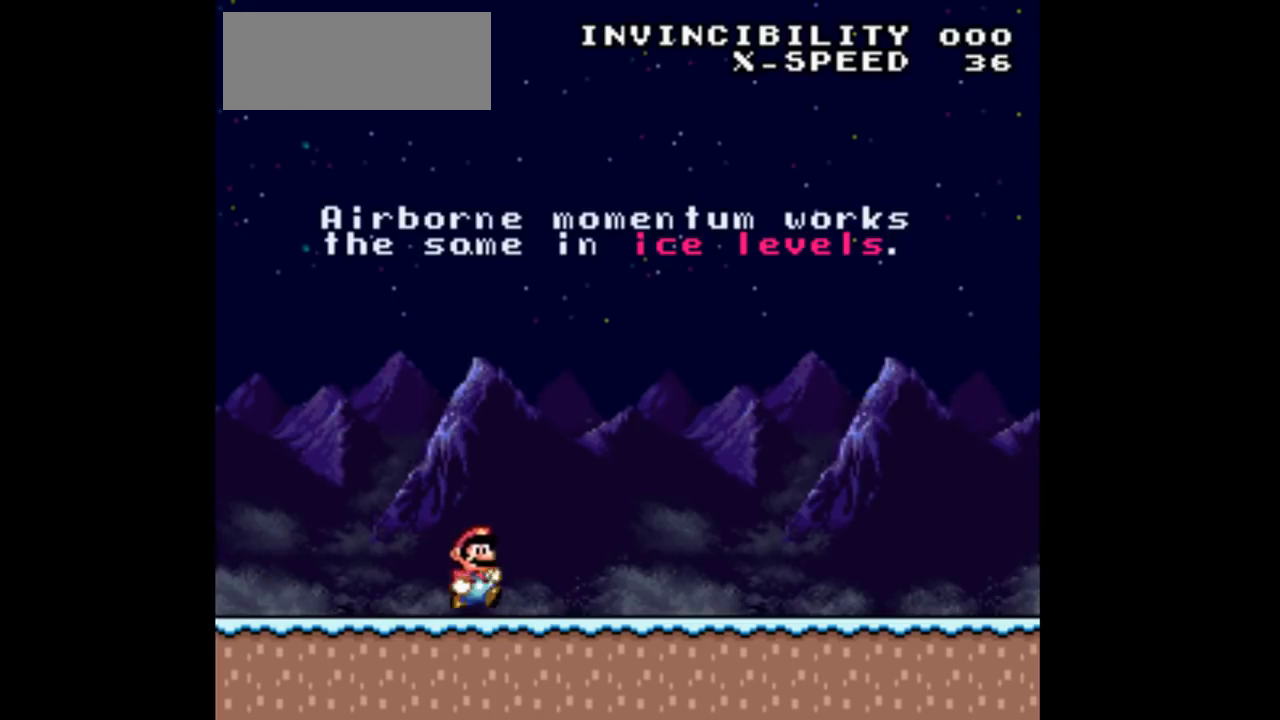
{"buttons": ["DPAD_RIGHT"], "events": []}
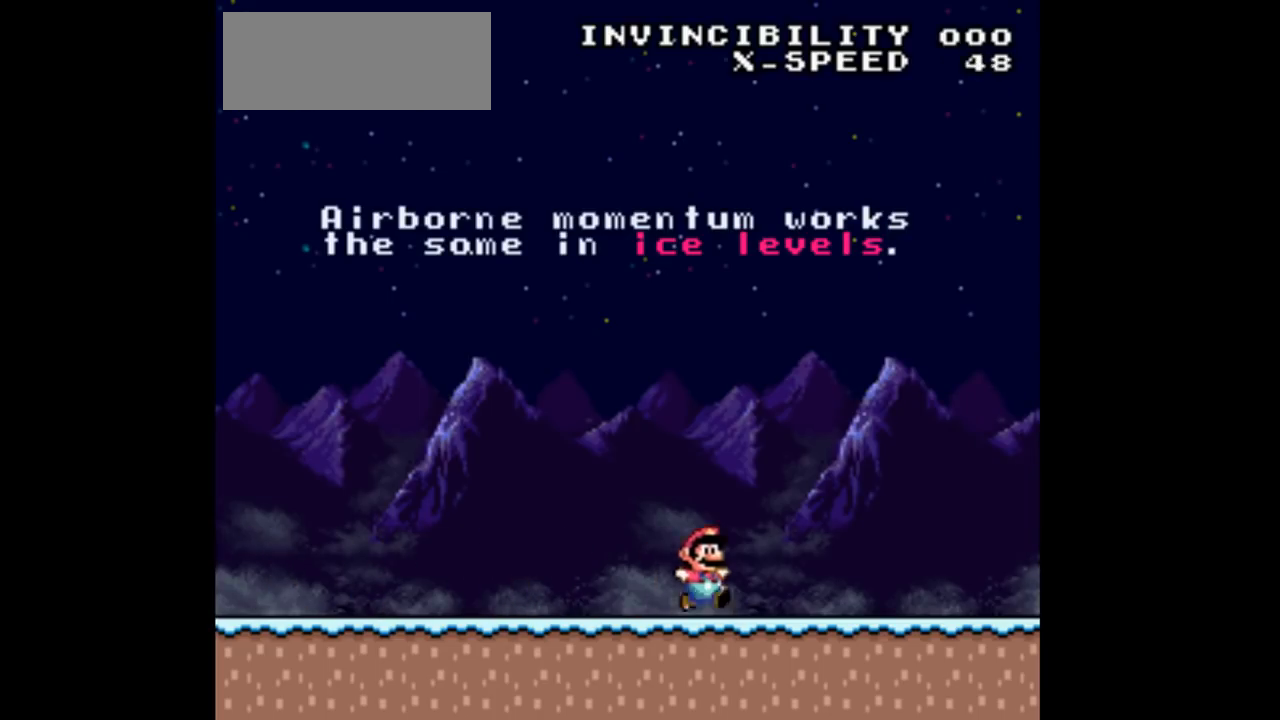
{"buttons": ["DPAD_RIGHT"], "events": []}
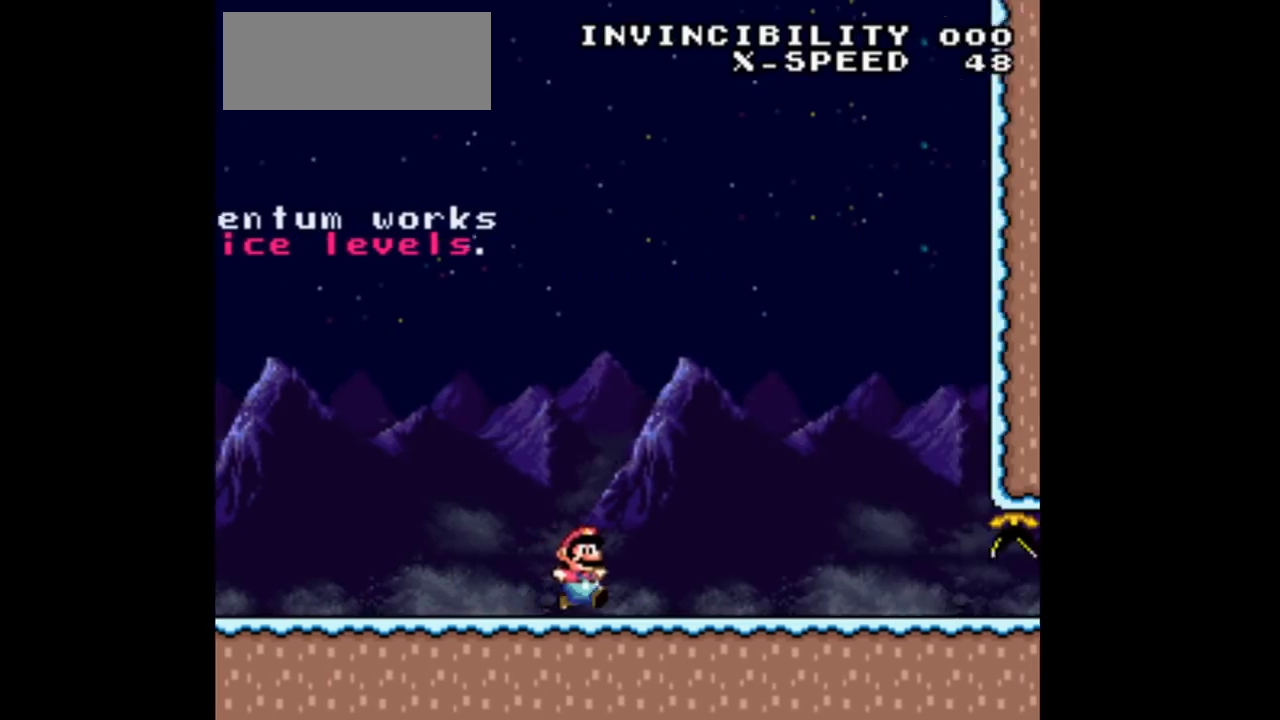
{"buttons": ["DPAD_RIGHT"], "events": []}